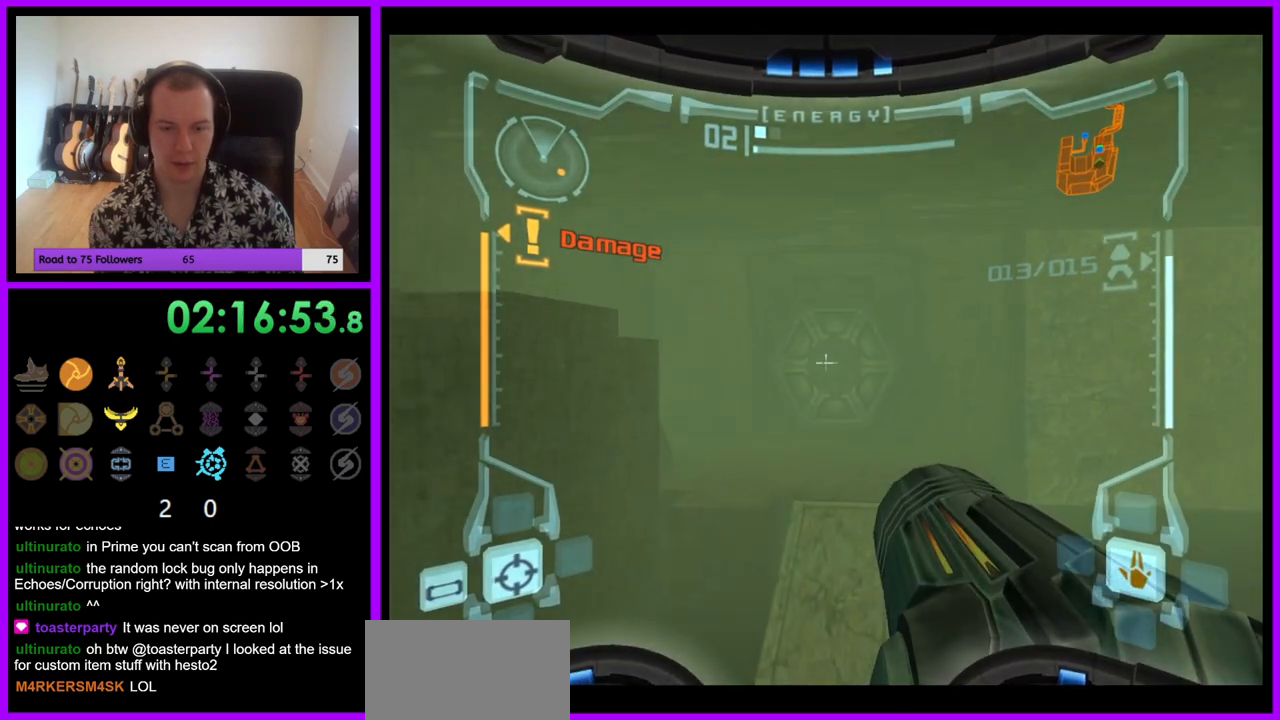
Gameplay with a controller (Nintendo layout); each line is a JSON object with the inputs held at the frame after it. "events" lists button and stick changes between this image and that frame as [ms after this image, input, new state], when the widget could be followed in between. Not read: L3 R3.
{"buttons": ["B", "L1"], "left_stick": "up", "right_stick": "center", "events": [[467, "B", "down"]]}
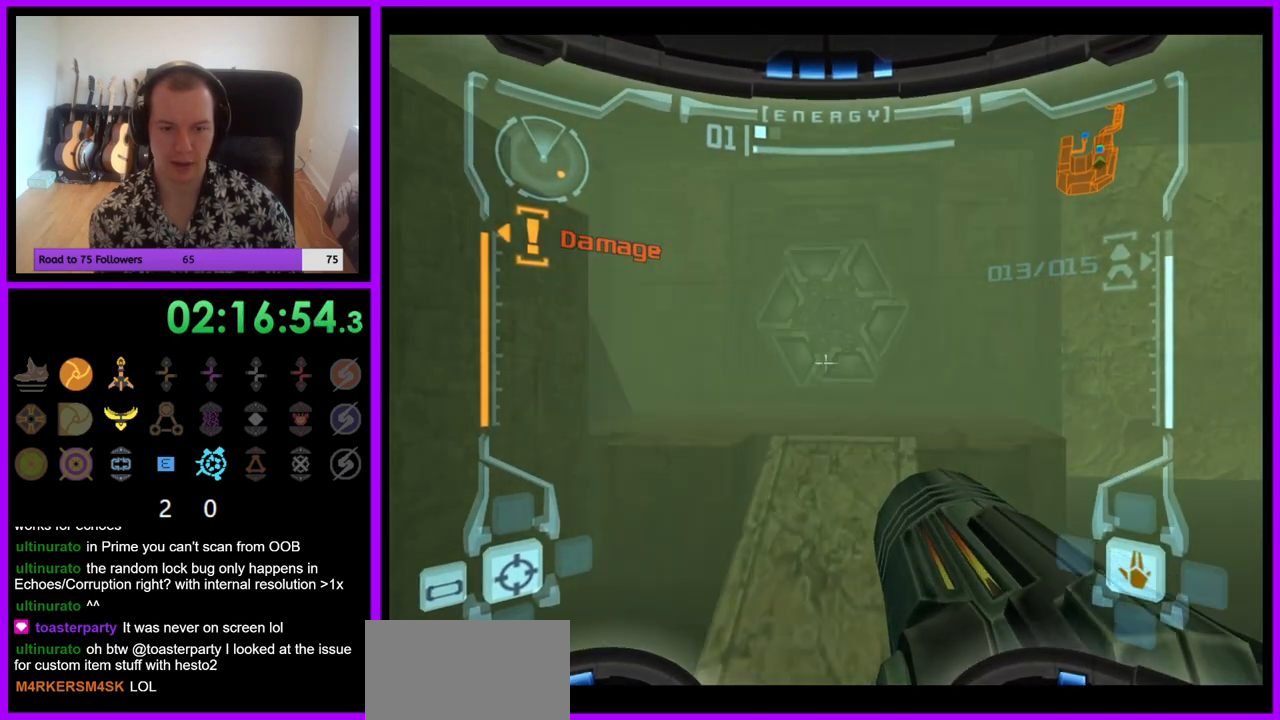
{"buttons": ["L1"], "left_stick": "up", "right_stick": "center", "events": [[117, "B", "up"]]}
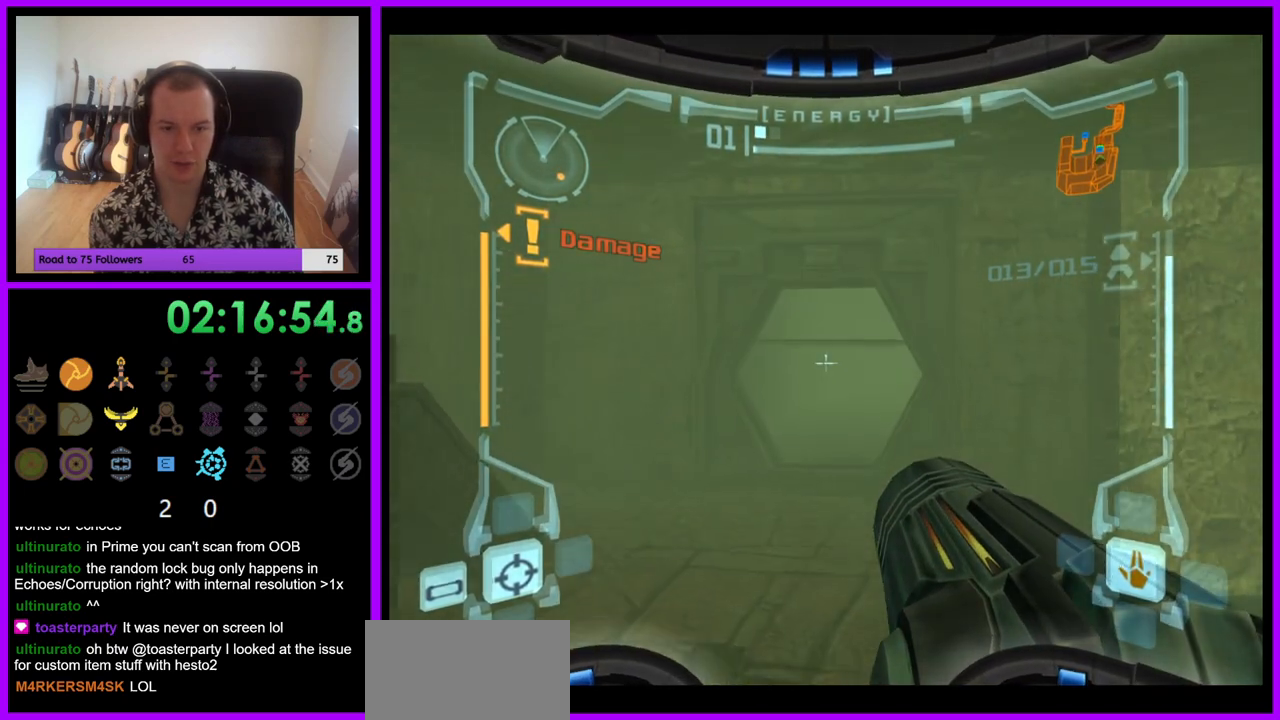
{"buttons": ["X", "L1"], "left_stick": "up", "right_stick": "center", "events": [[317, "X", "down"]]}
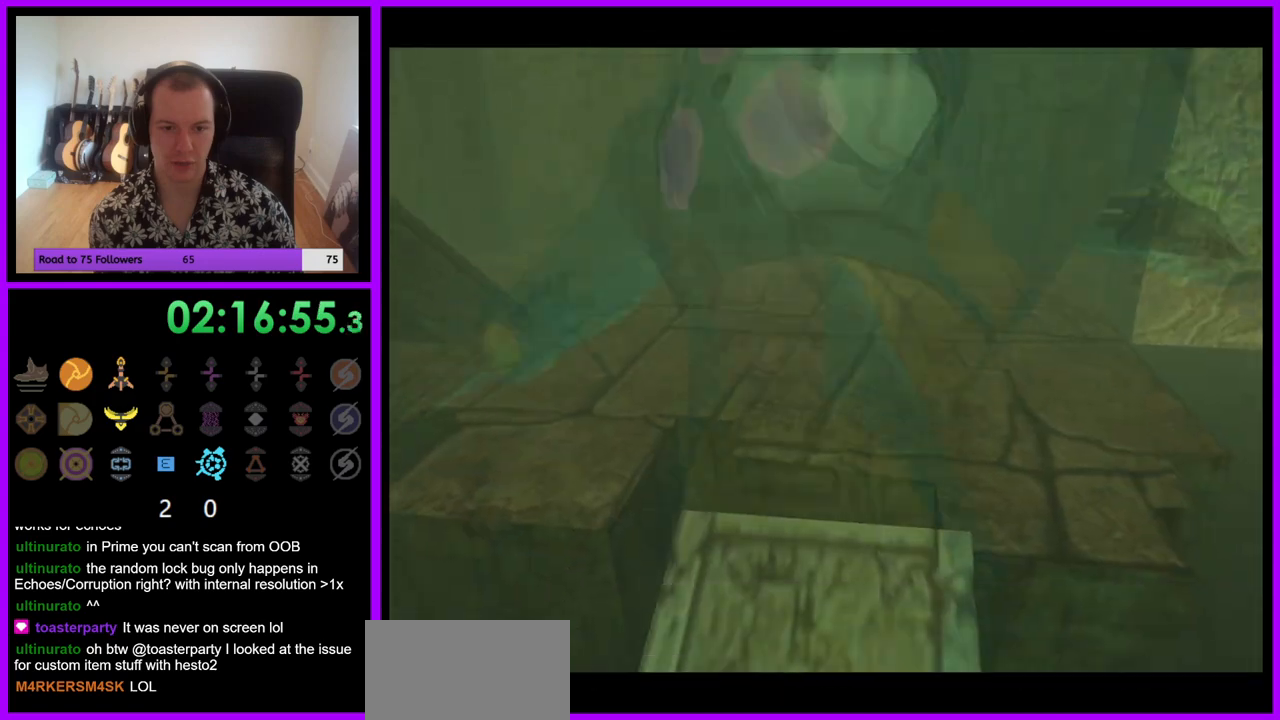
{"buttons": ["L1"], "left_stick": "up", "right_stick": "center", "events": [[17, "X", "up"]]}
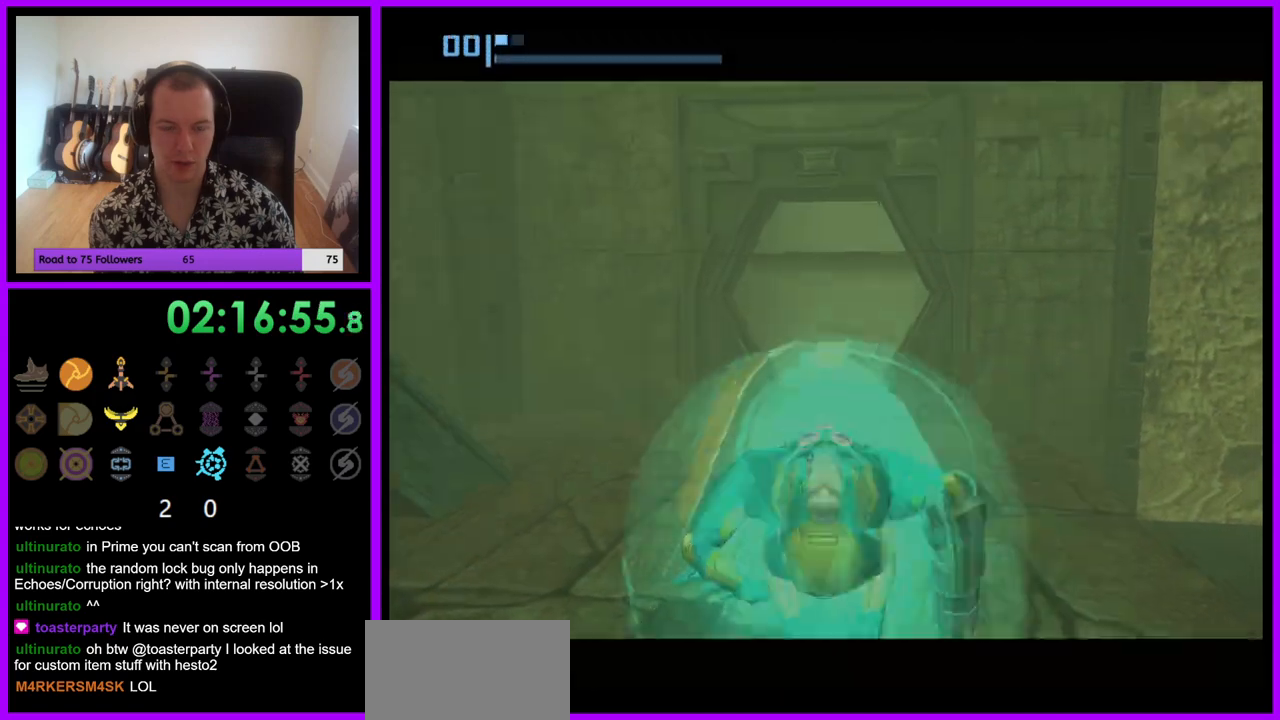
{"buttons": [], "left_stick": "up", "right_stick": "center", "events": [[50, "L1", "up"]]}
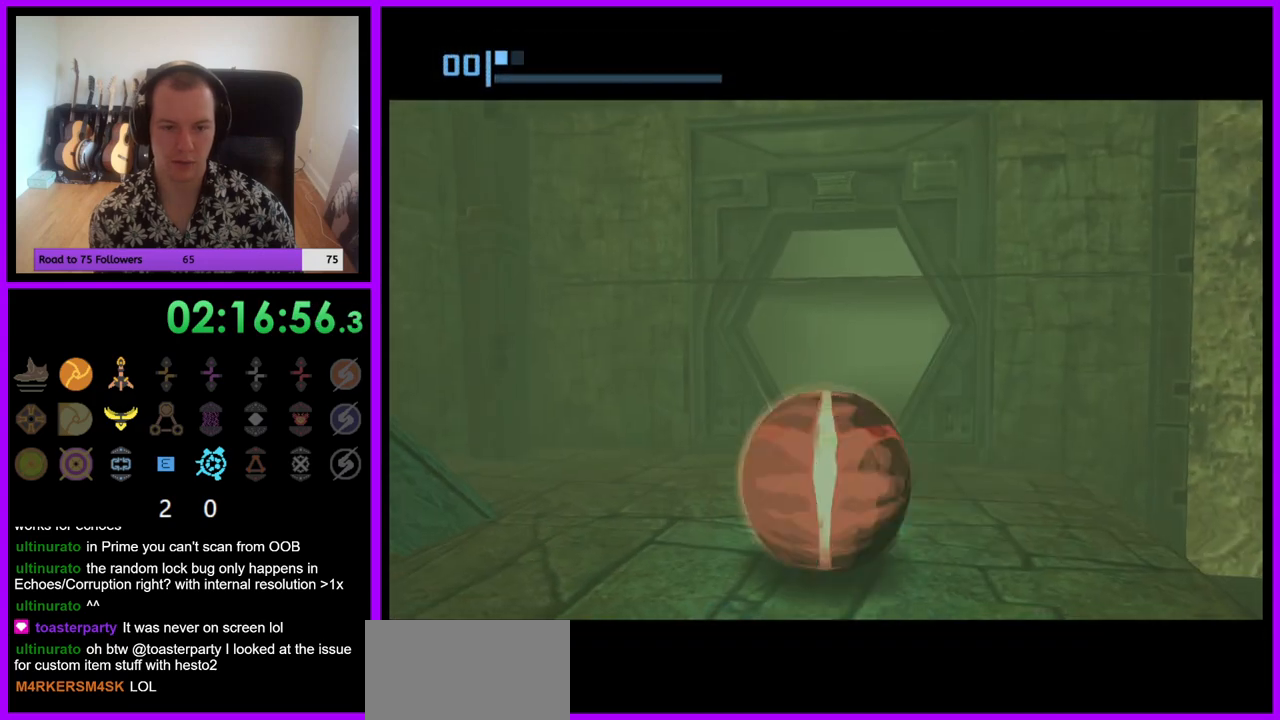
{"buttons": ["B"], "left_stick": "up", "right_stick": "center", "events": [[133, "B", "down"]]}
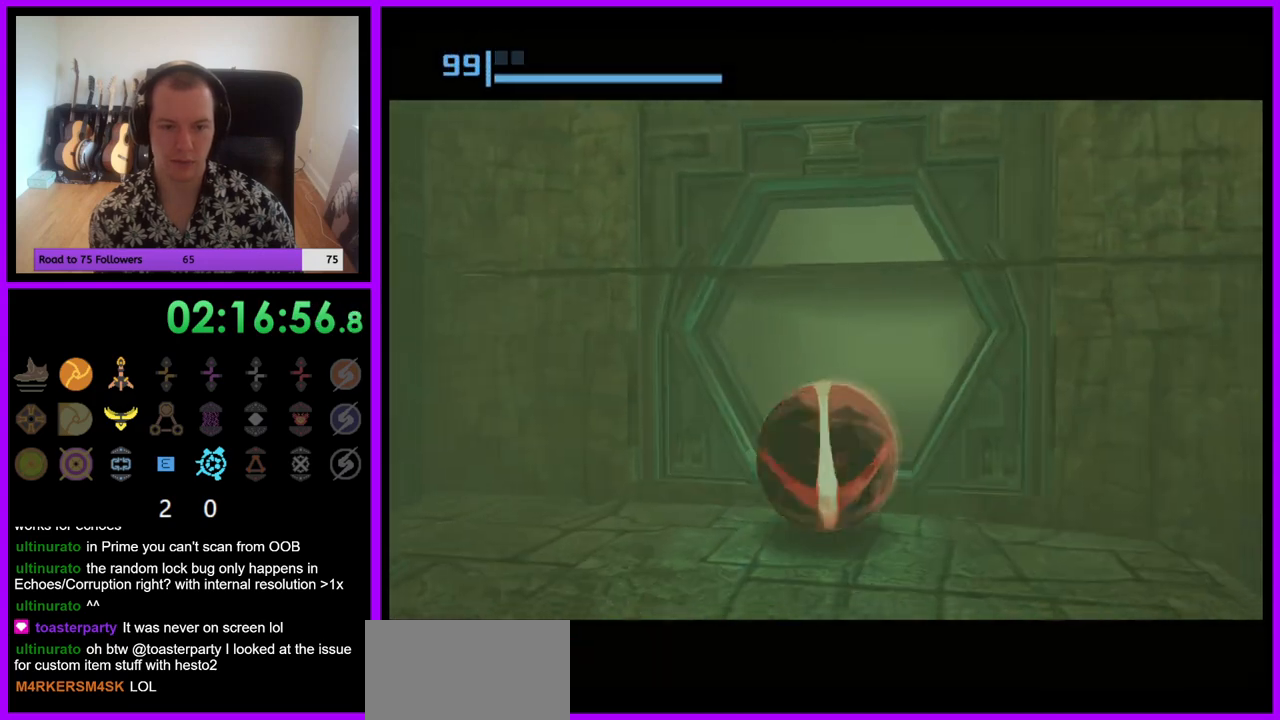
{"buttons": [], "left_stick": "up", "right_stick": "center", "events": [[33, "B", "up"]]}
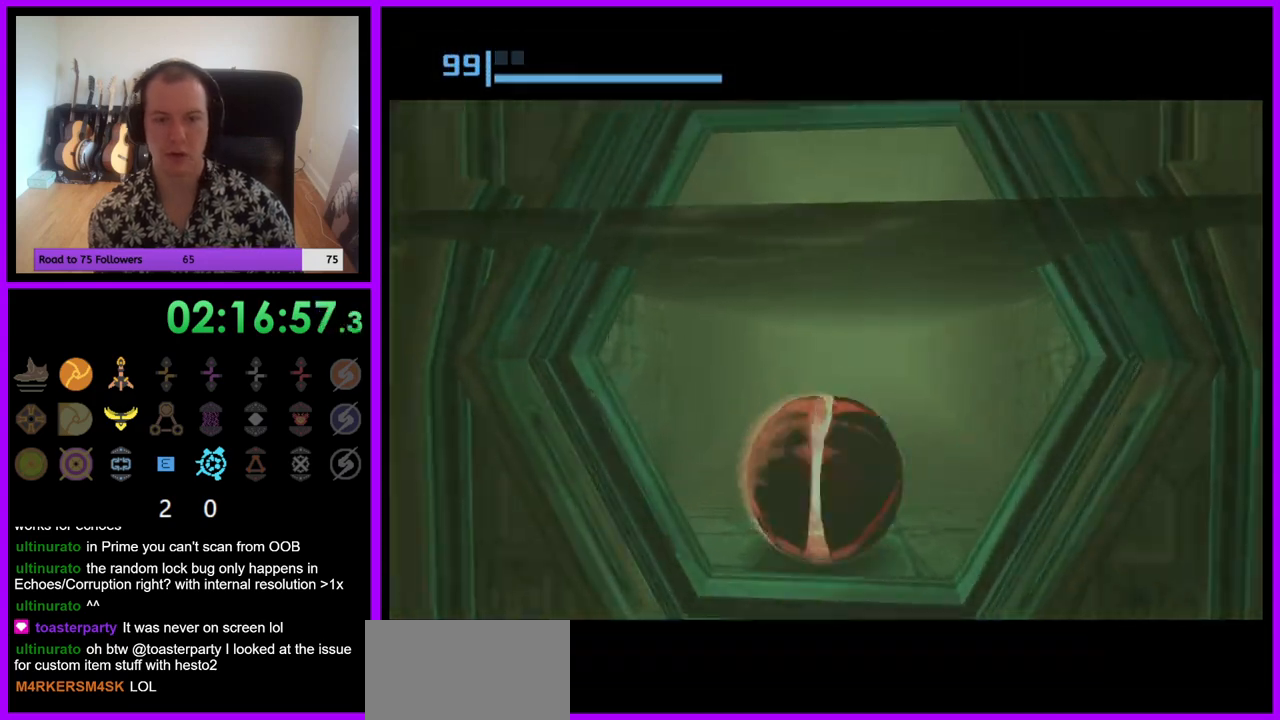
{"buttons": [], "left_stick": "up", "right_stick": "center", "events": []}
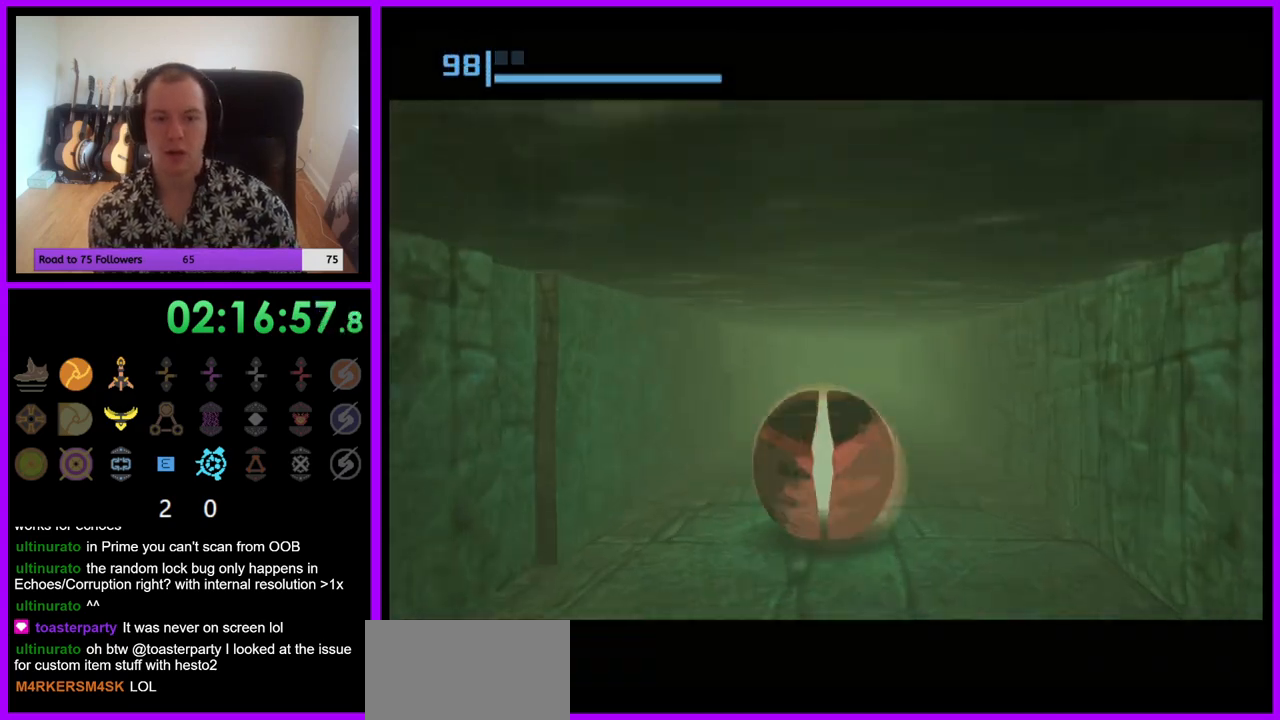
{"buttons": [], "left_stick": "up", "right_stick": "center", "events": []}
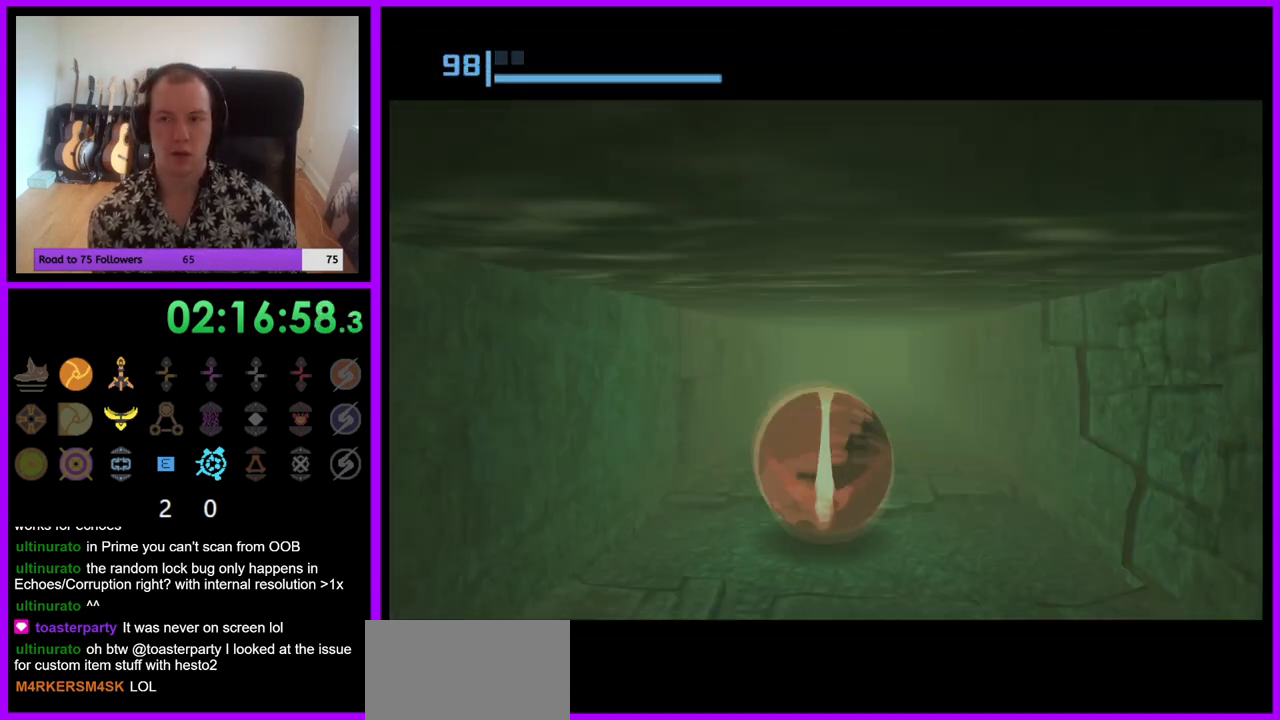
{"buttons": [], "left_stick": "up-right", "right_stick": "center", "events": [[333, "left_stick", "up-right"]]}
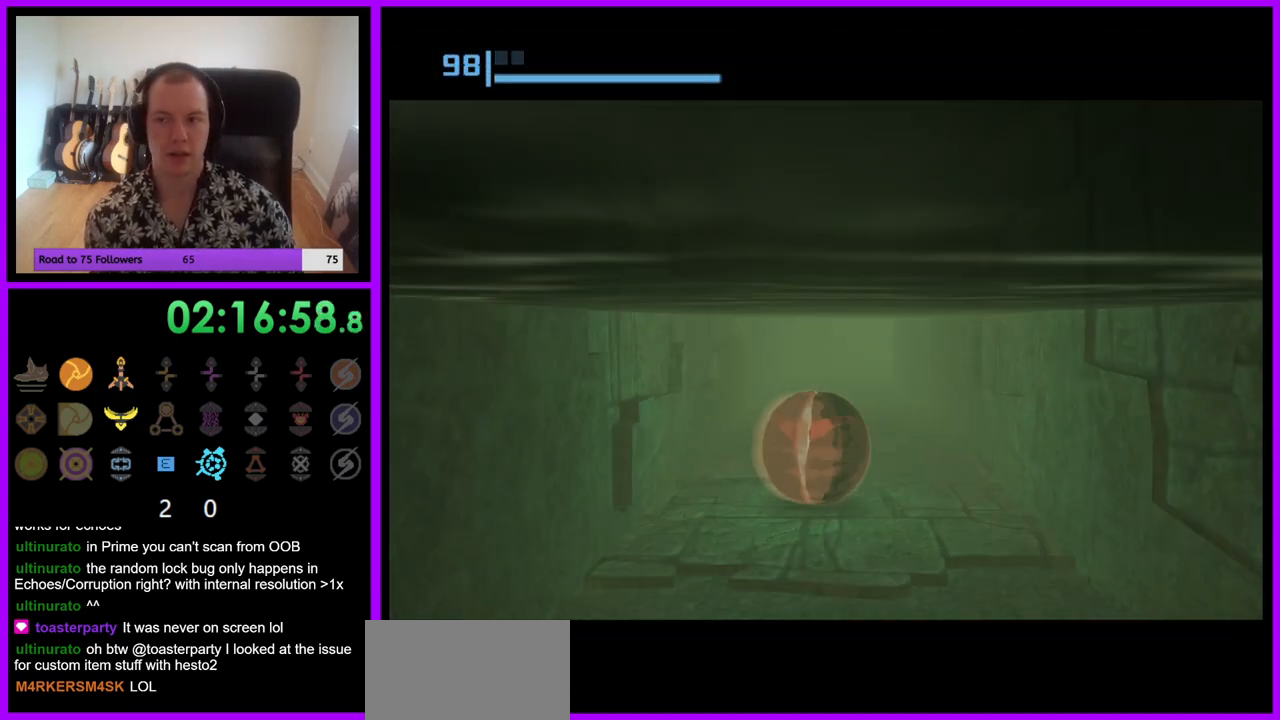
{"buttons": [], "left_stick": "up", "right_stick": "center", "events": [[33, "left_stick", "up"]]}
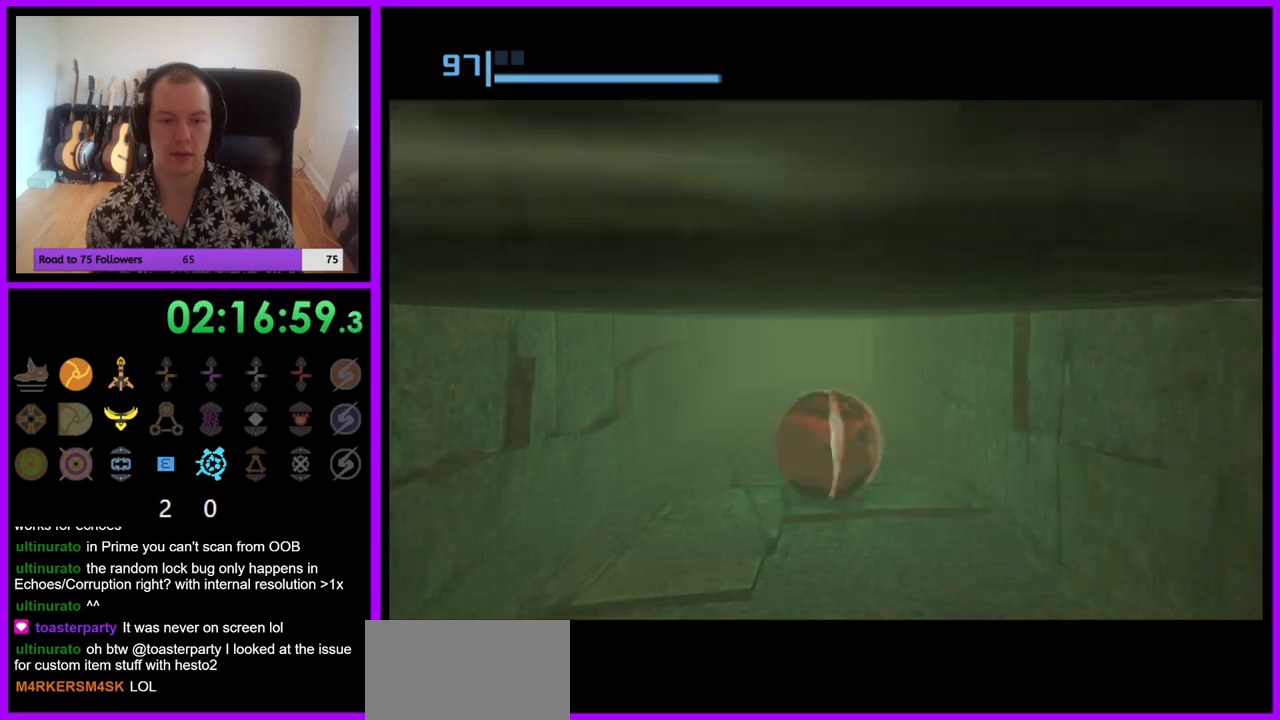
{"buttons": [], "left_stick": "up", "right_stick": "center", "events": []}
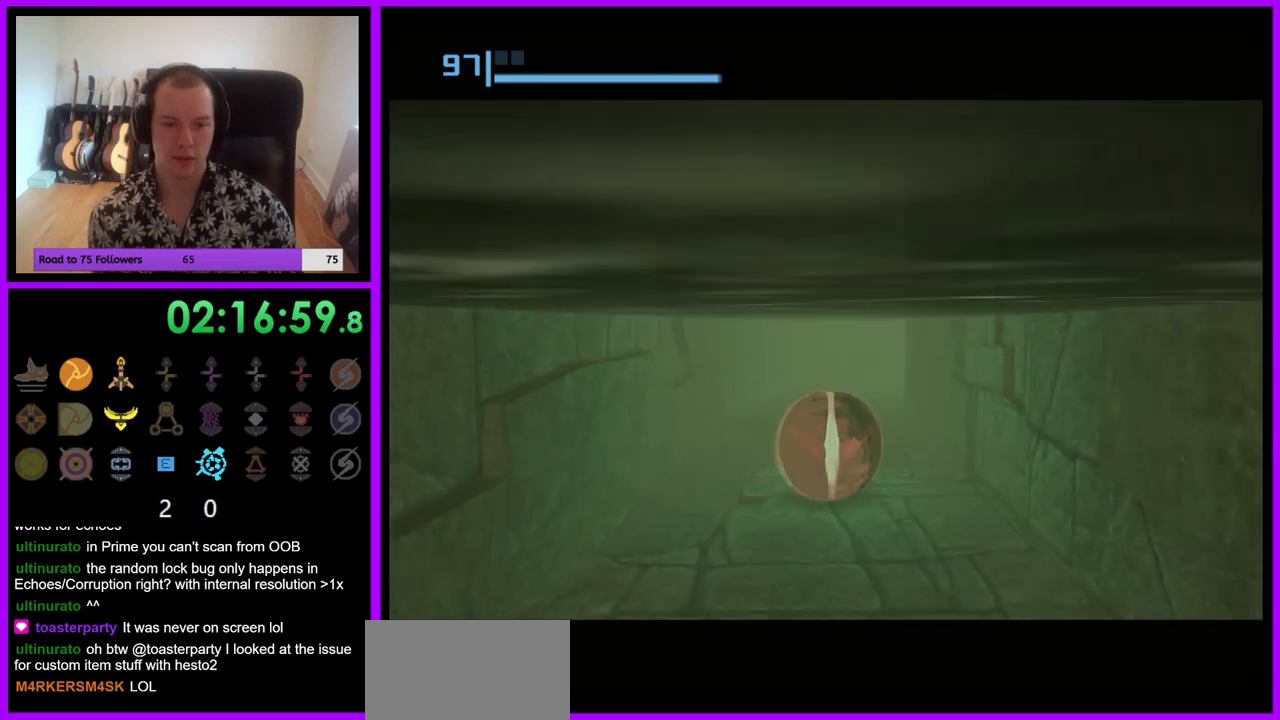
{"buttons": [], "left_stick": "up", "right_stick": "center", "events": []}
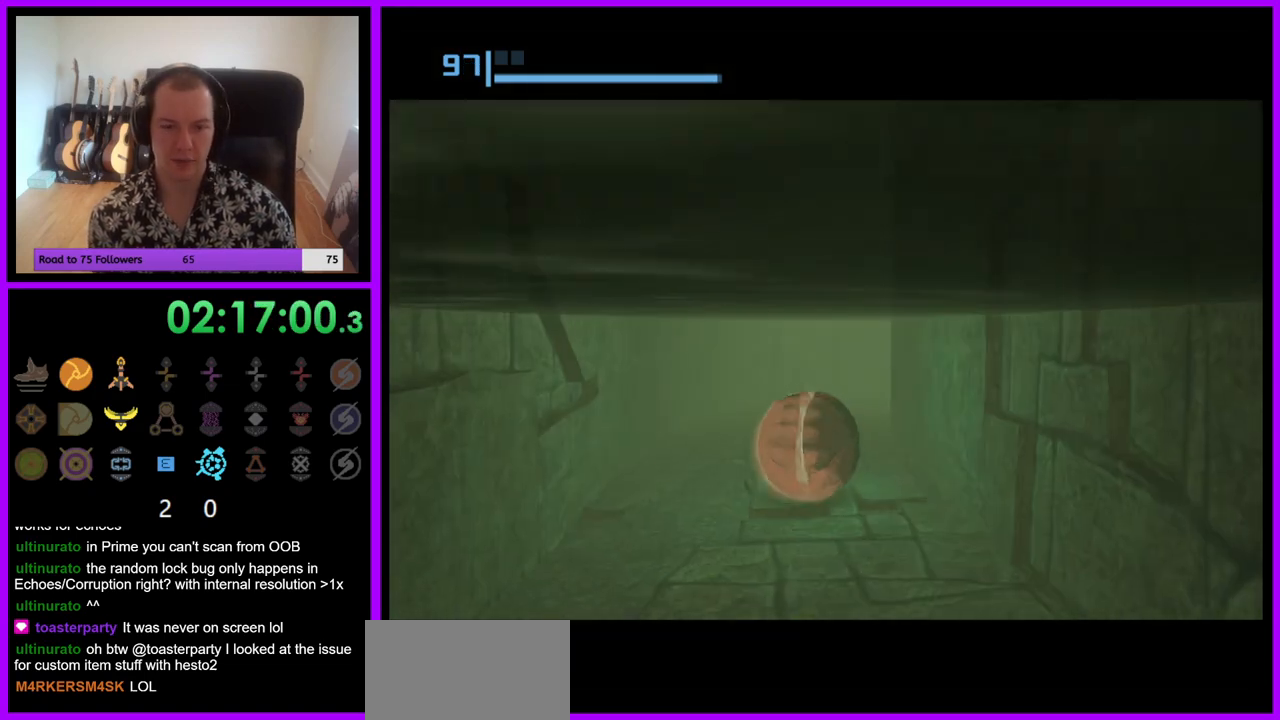
{"buttons": [], "left_stick": "up-right", "right_stick": "center", "events": [[417, "left_stick", "up-right"]]}
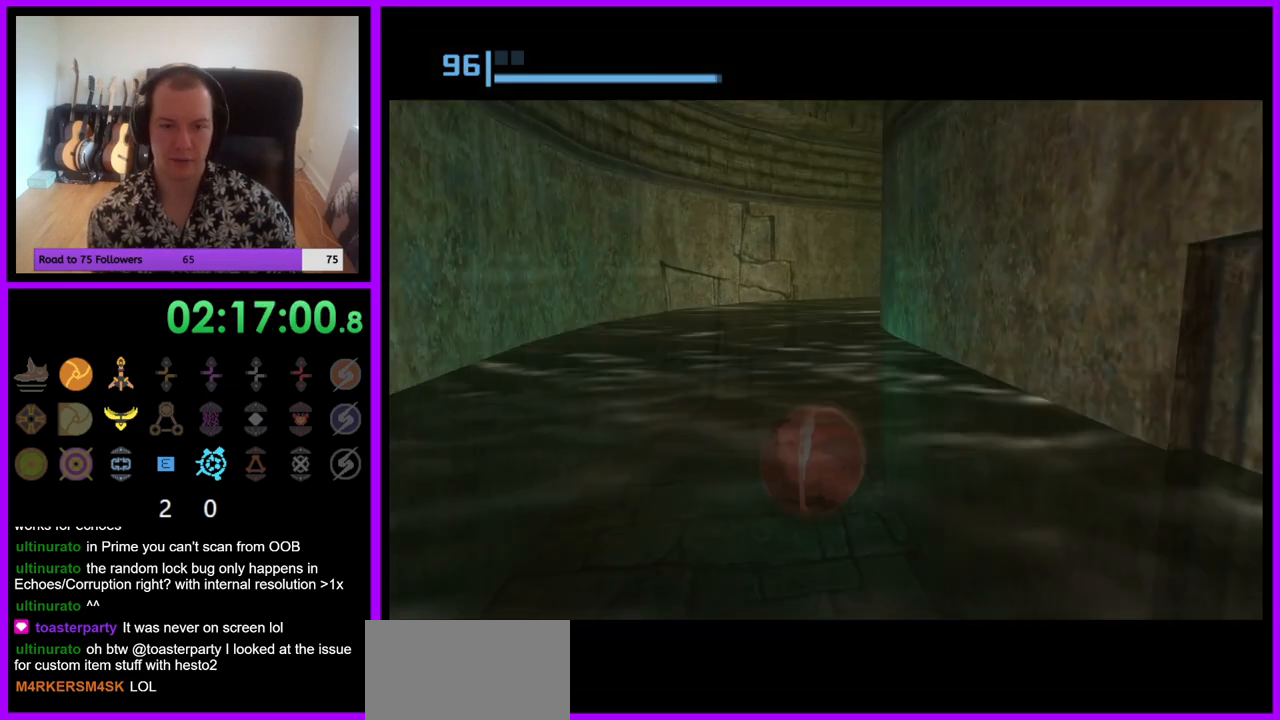
{"buttons": [], "left_stick": "up-right", "right_stick": "center", "events": [[250, "left_stick", "up"], [450, "left_stick", "up-right"]]}
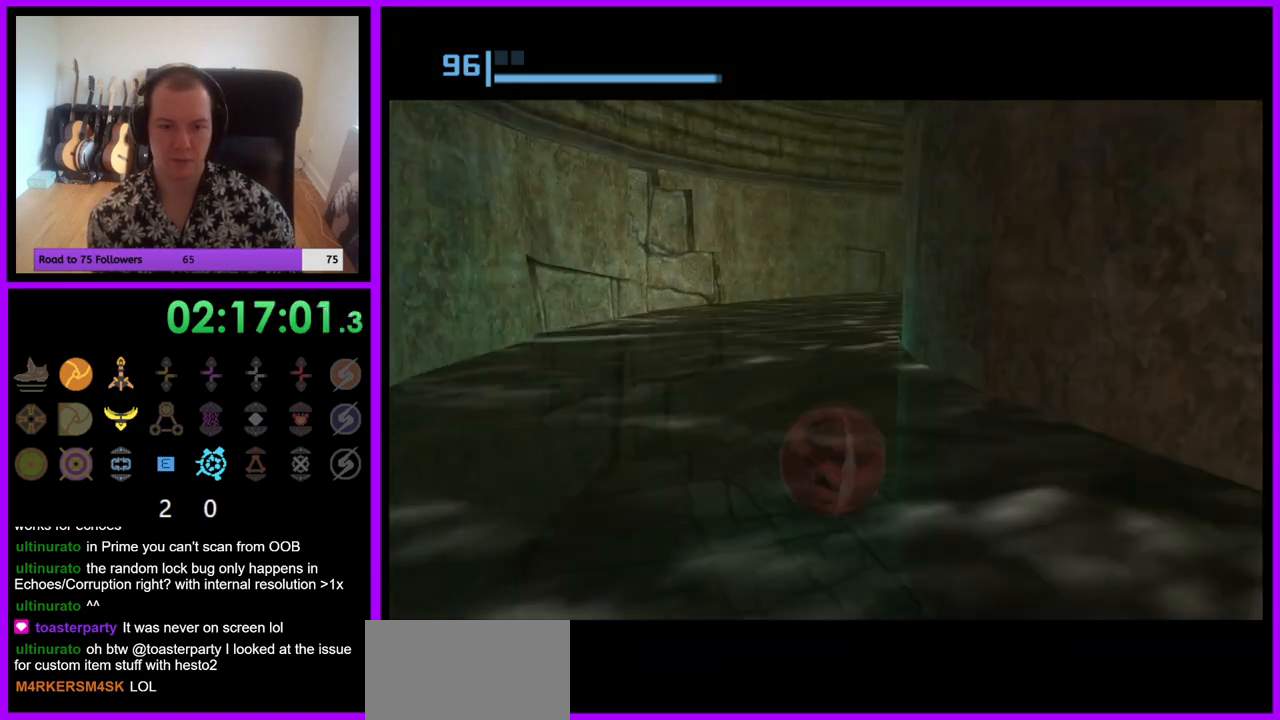
{"buttons": [], "left_stick": "up-right", "right_stick": "center", "events": []}
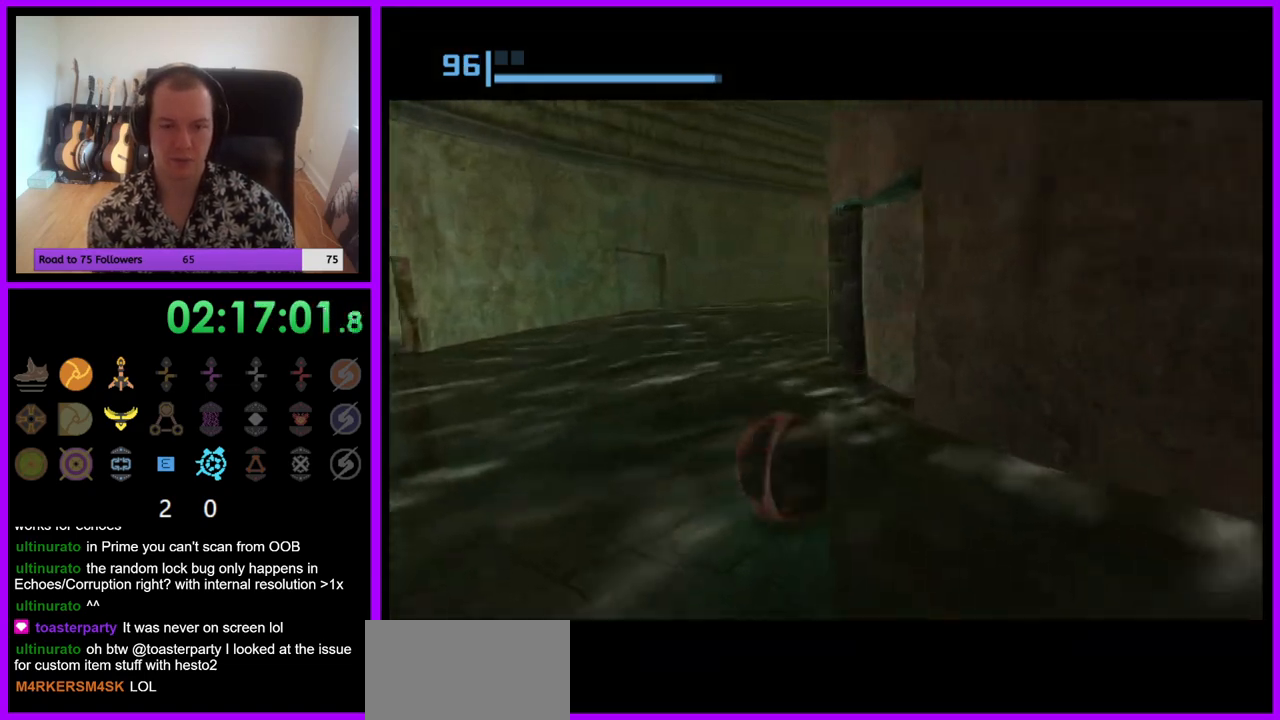
{"buttons": [], "left_stick": "up", "right_stick": "center", "events": [[17, "left_stick", "up"]]}
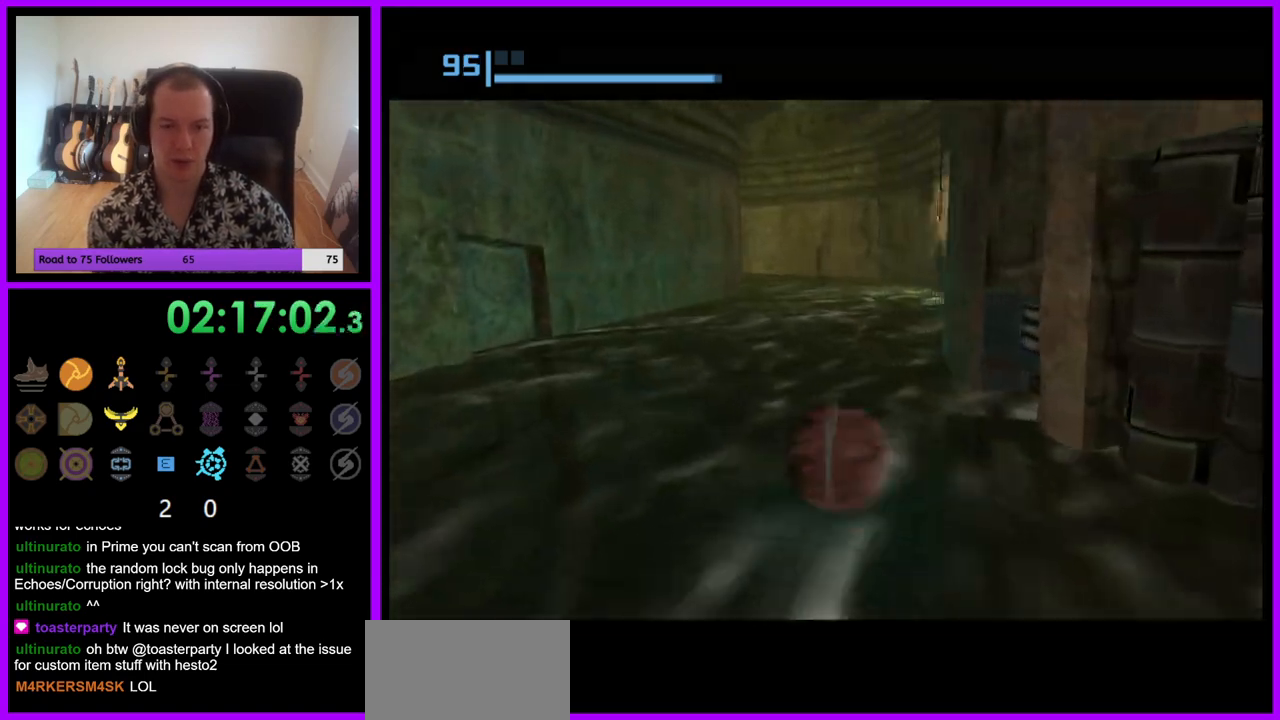
{"buttons": [], "left_stick": "up", "right_stick": "center", "events": []}
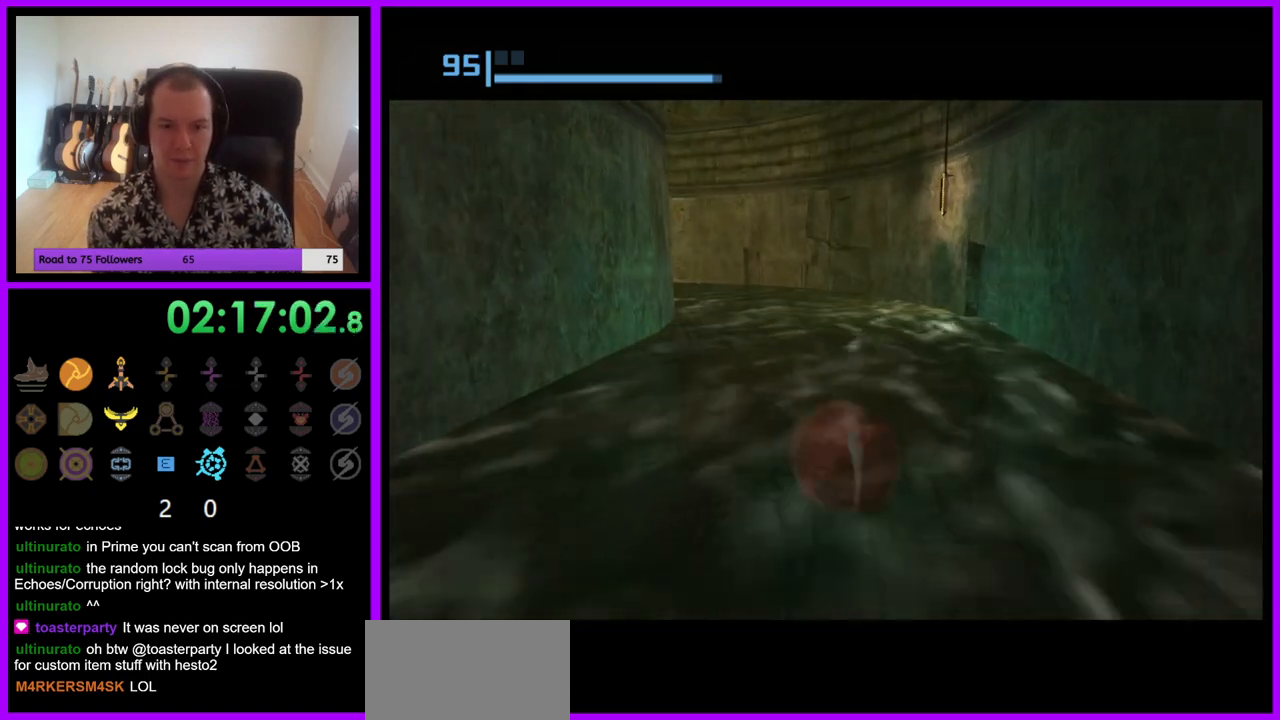
{"buttons": [], "left_stick": "up-left", "right_stick": "center", "events": [[17, "left_stick", "up-left"]]}
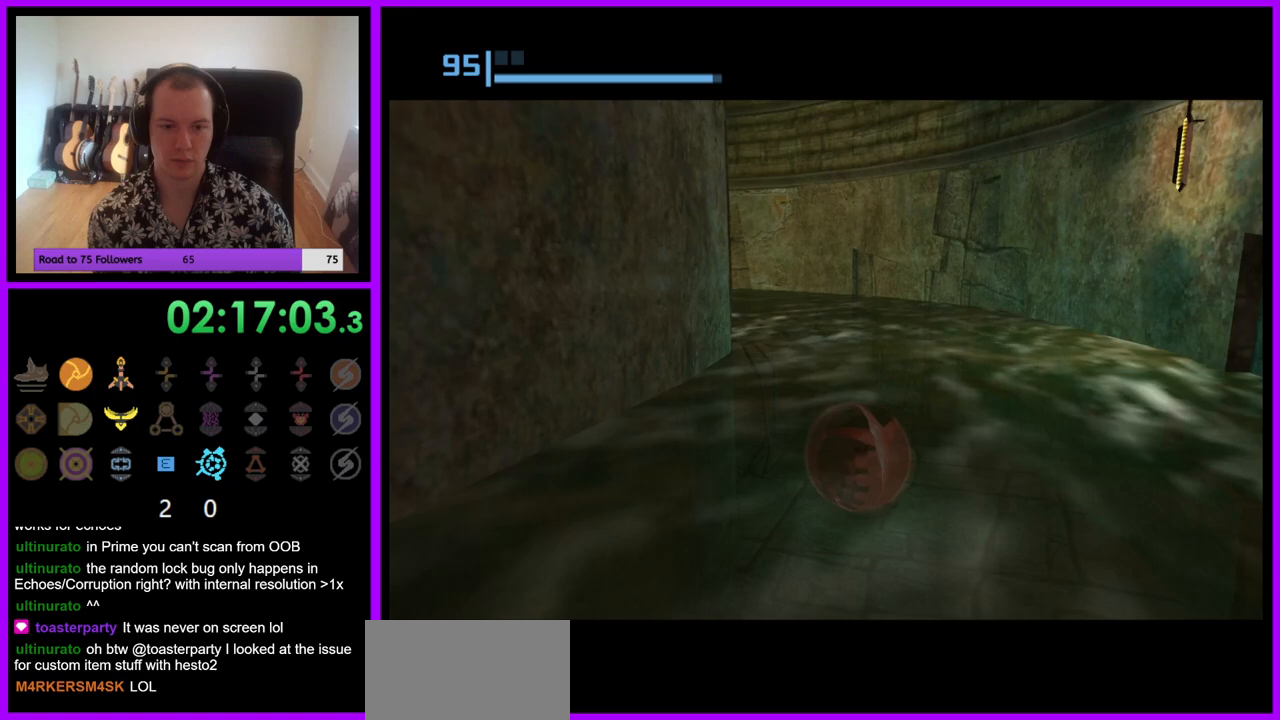
{"buttons": [], "left_stick": "up-left", "right_stick": "center", "events": []}
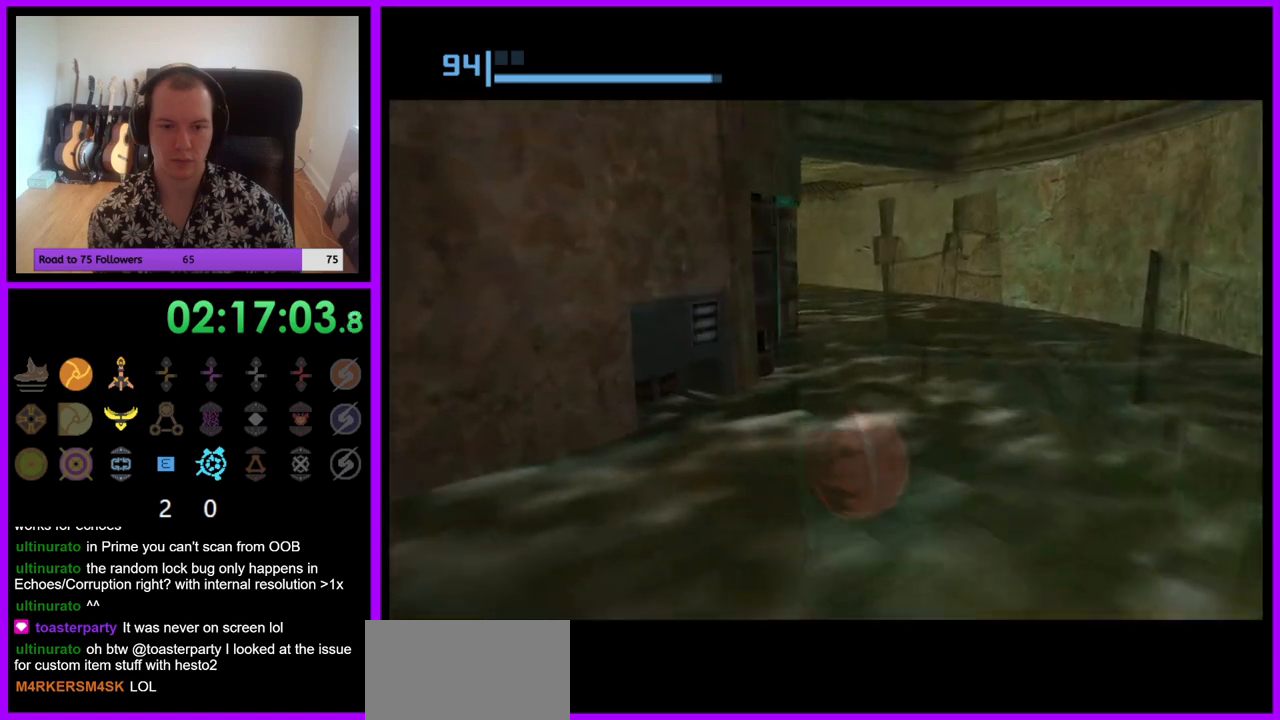
{"buttons": [], "left_stick": "up", "right_stick": "center", "events": [[117, "left_stick", "up"]]}
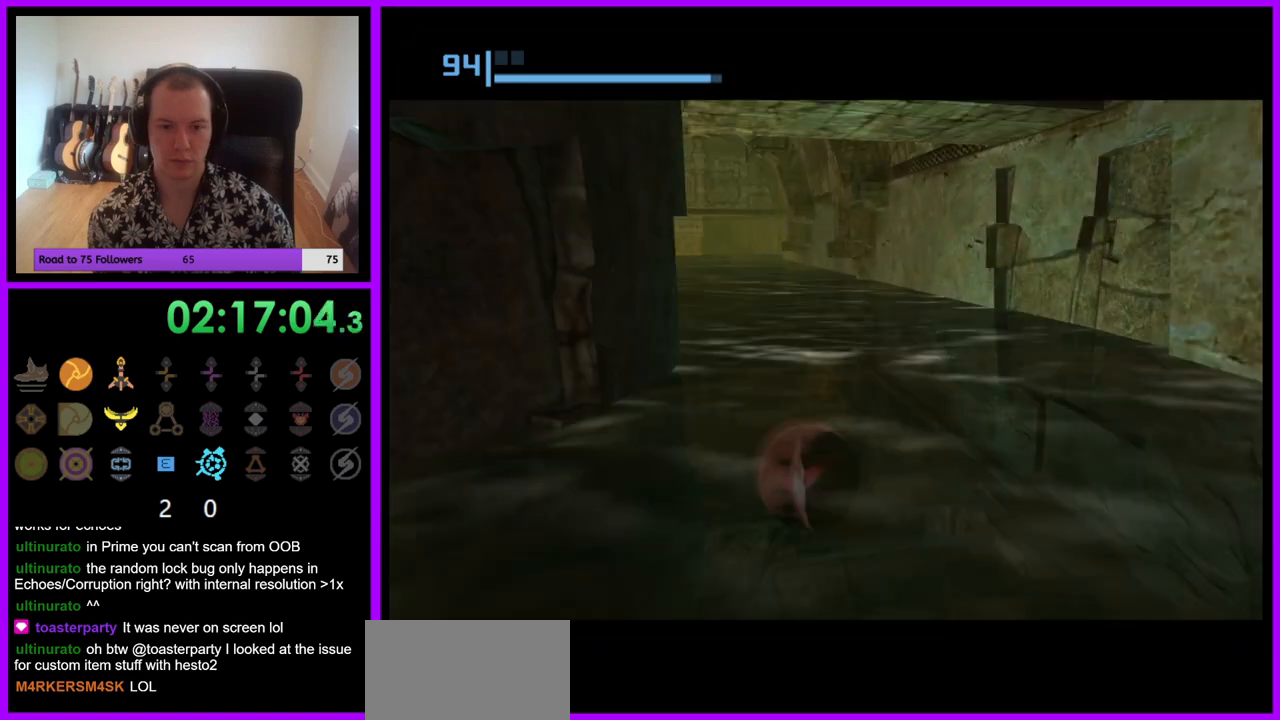
{"buttons": [], "left_stick": "center", "right_stick": "center", "events": [[133, "X", "down"], [150, "left_stick", "up-left"], [267, "X", "up"], [350, "left_stick", "center"]]}
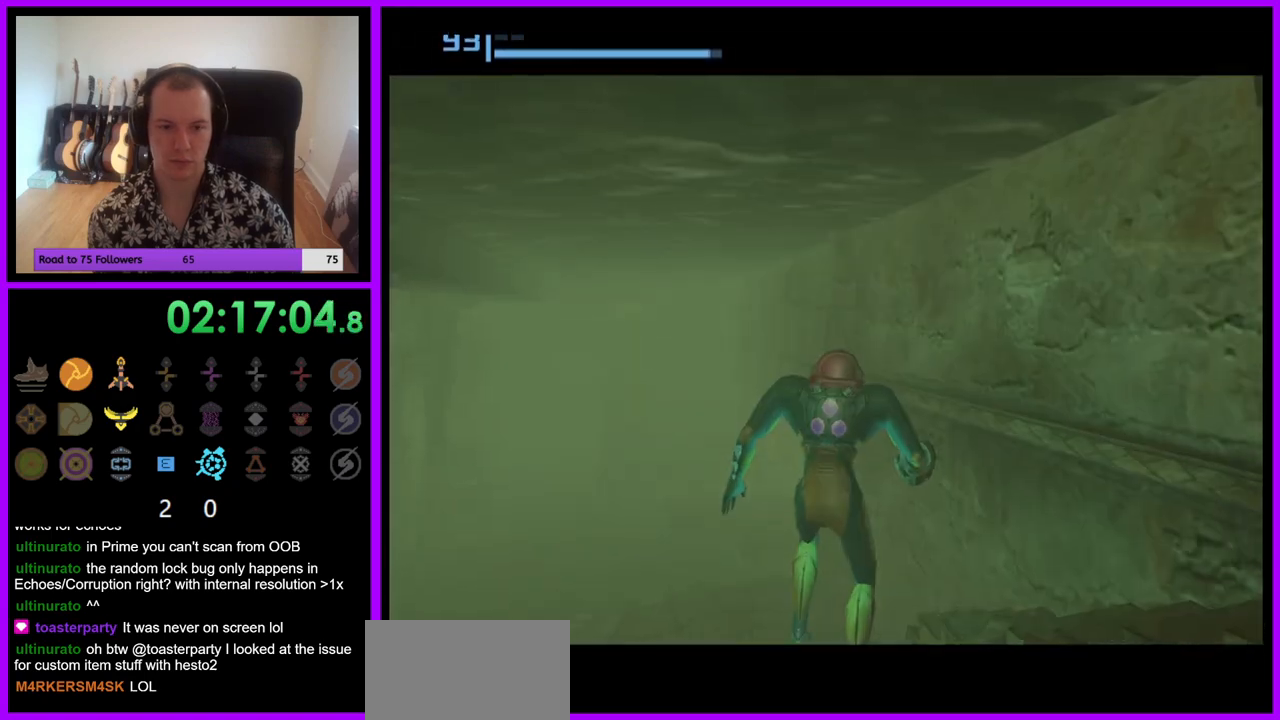
{"buttons": [], "left_stick": "down-left", "right_stick": "center", "events": [[233, "left_stick", "down-left"]]}
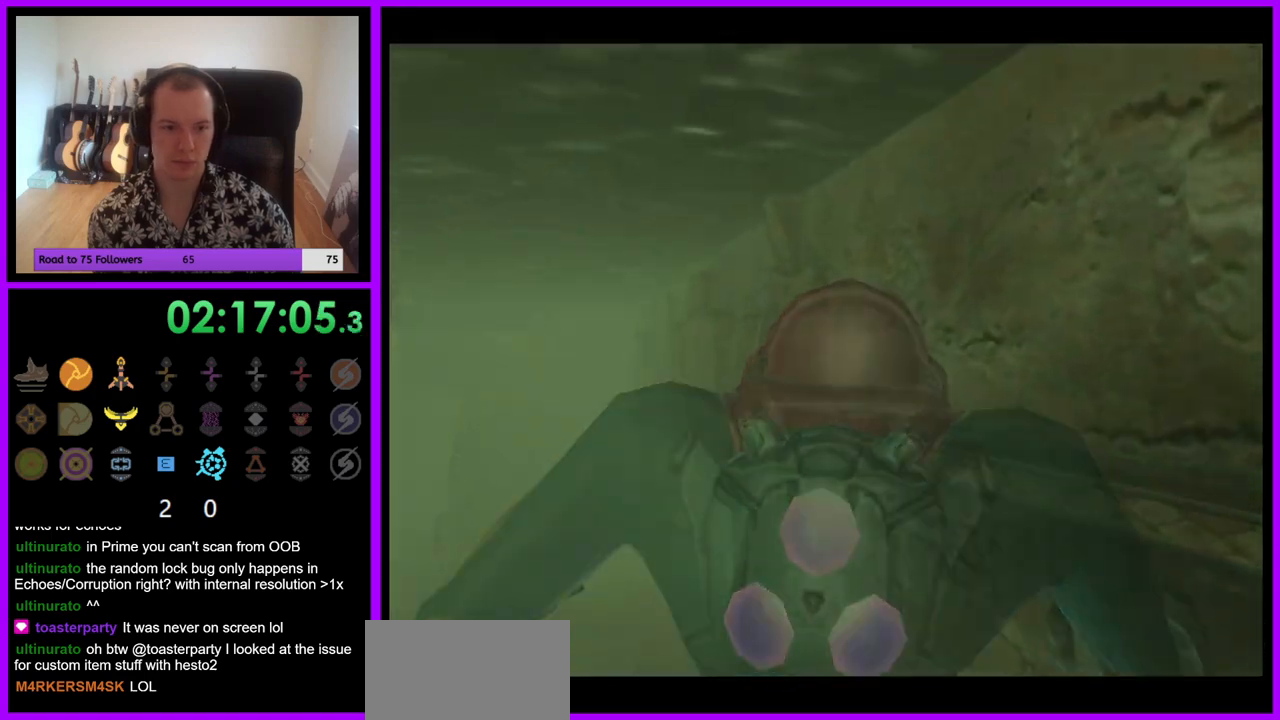
{"buttons": [], "left_stick": "up-left", "right_stick": "center"}
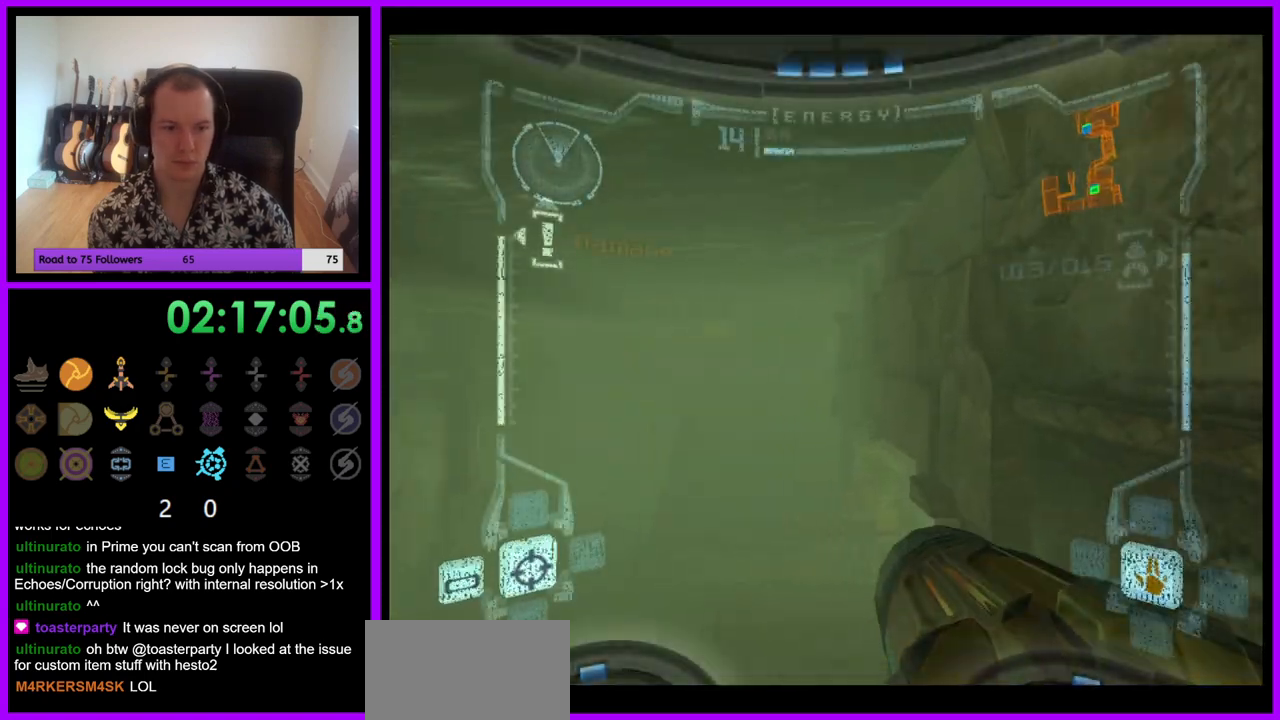
{"buttons": ["L1", "Z"], "left_stick": "up", "right_stick": "center", "events": [[17, "Z", "down"], [150, "L1", "down"], [250, "B", "down"], [400, "B", "up"], [400, "left_stick", "up"]]}
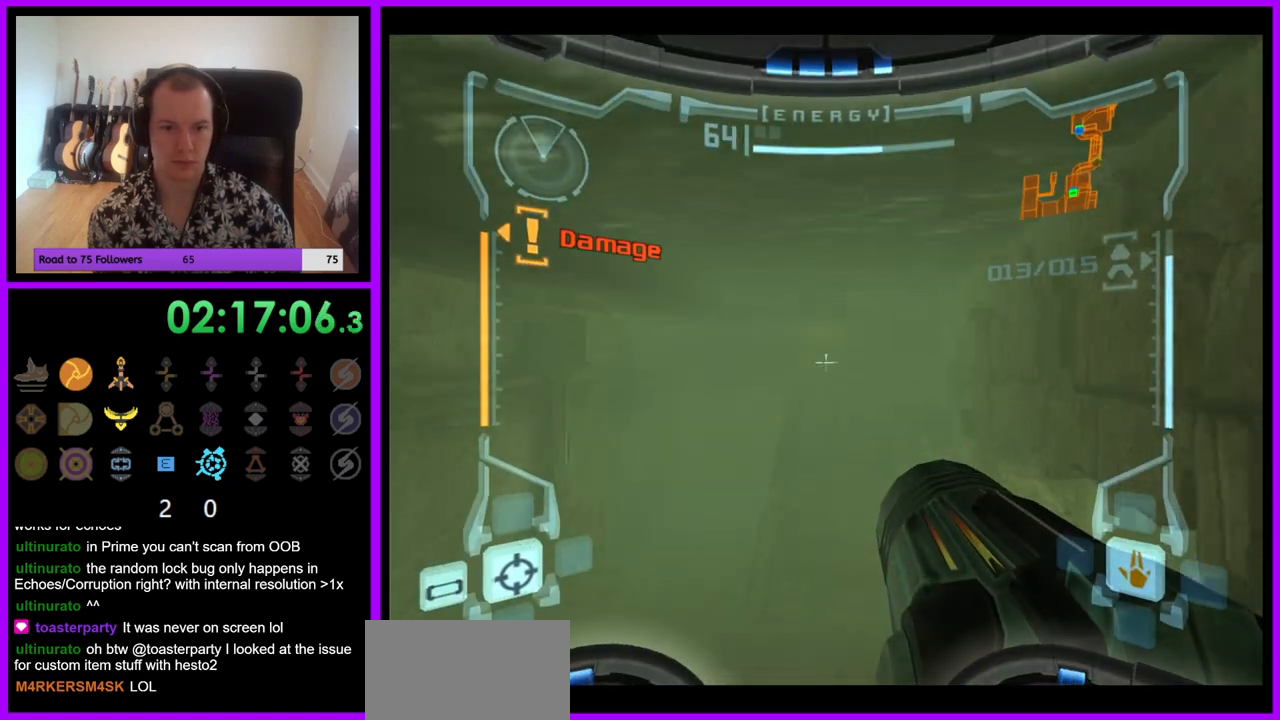
{"buttons": ["B", "L1", "Z"], "left_stick": "up", "right_stick": "center", "events": [[217, "B", "down"], [350, "B", "up"], [467, "B", "down"]]}
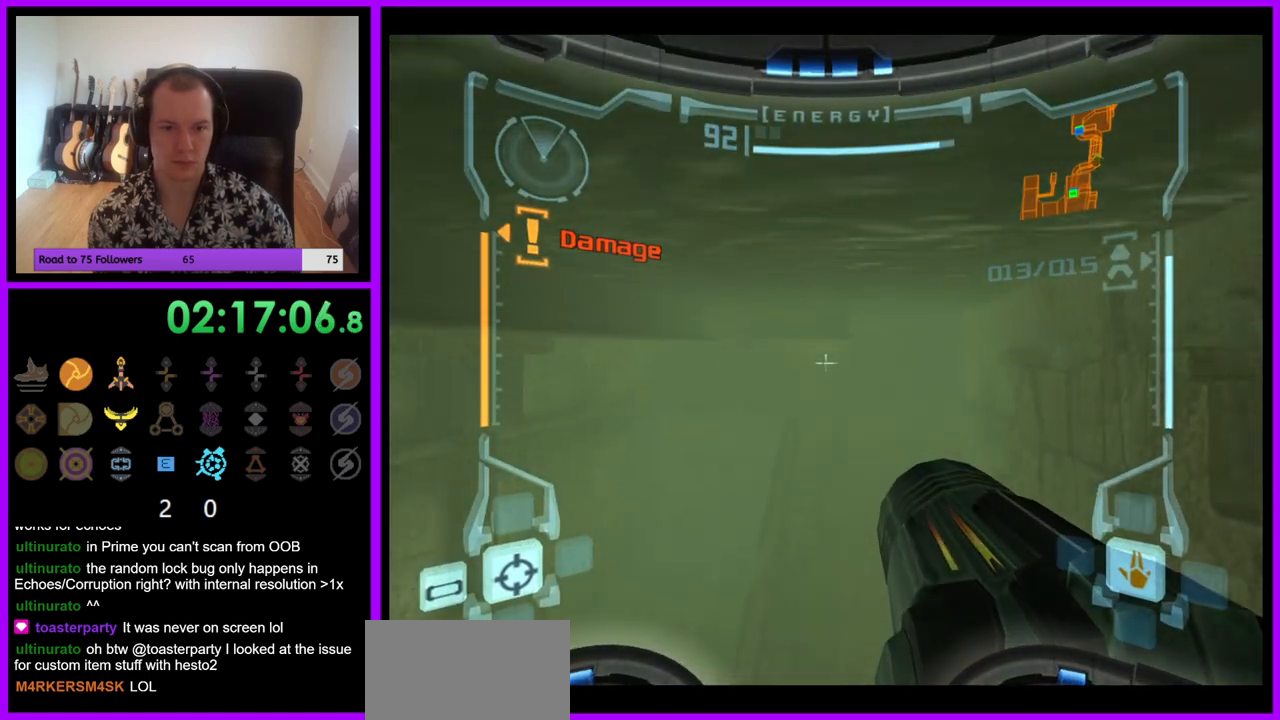
{"buttons": ["B", "L1", "Z"], "left_stick": "up", "right_stick": "center", "events": [[133, "B", "up"], [417, "B", "down"]]}
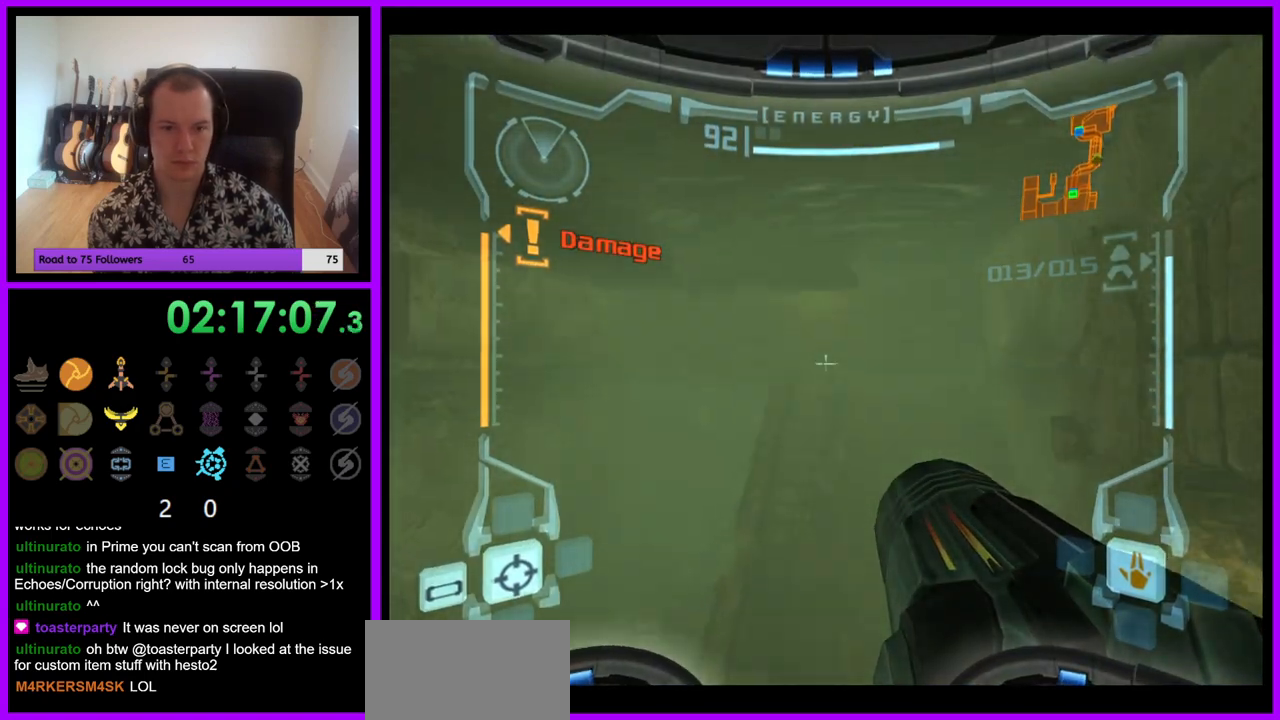
{"buttons": ["B", "L1"], "left_stick": "up", "right_stick": "center", "events": [[83, "B", "up"], [167, "Z", "up"], [233, "B", "down"], [333, "B", "up"], [433, "B", "down"]]}
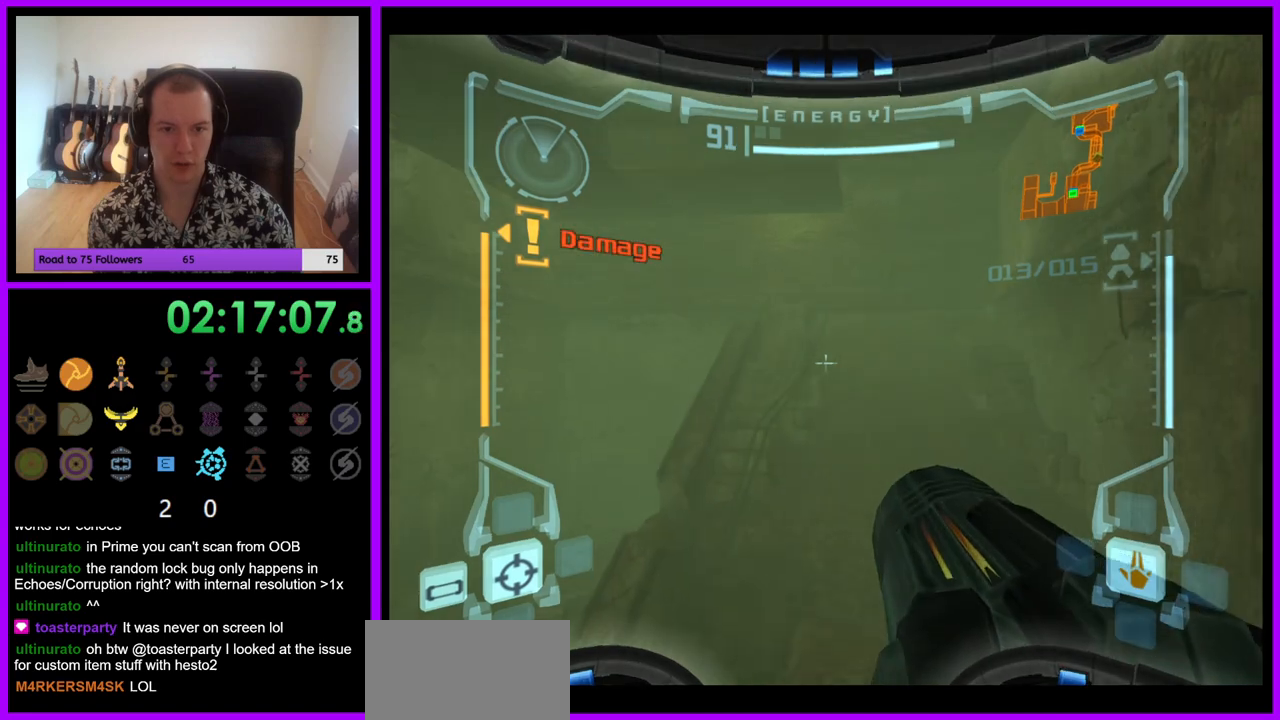
{"buttons": ["L1"], "left_stick": "up", "right_stick": "center", "events": [[33, "B", "up"], [117, "B", "down"], [200, "B", "up"], [317, "B", "down"], [400, "B", "up"]]}
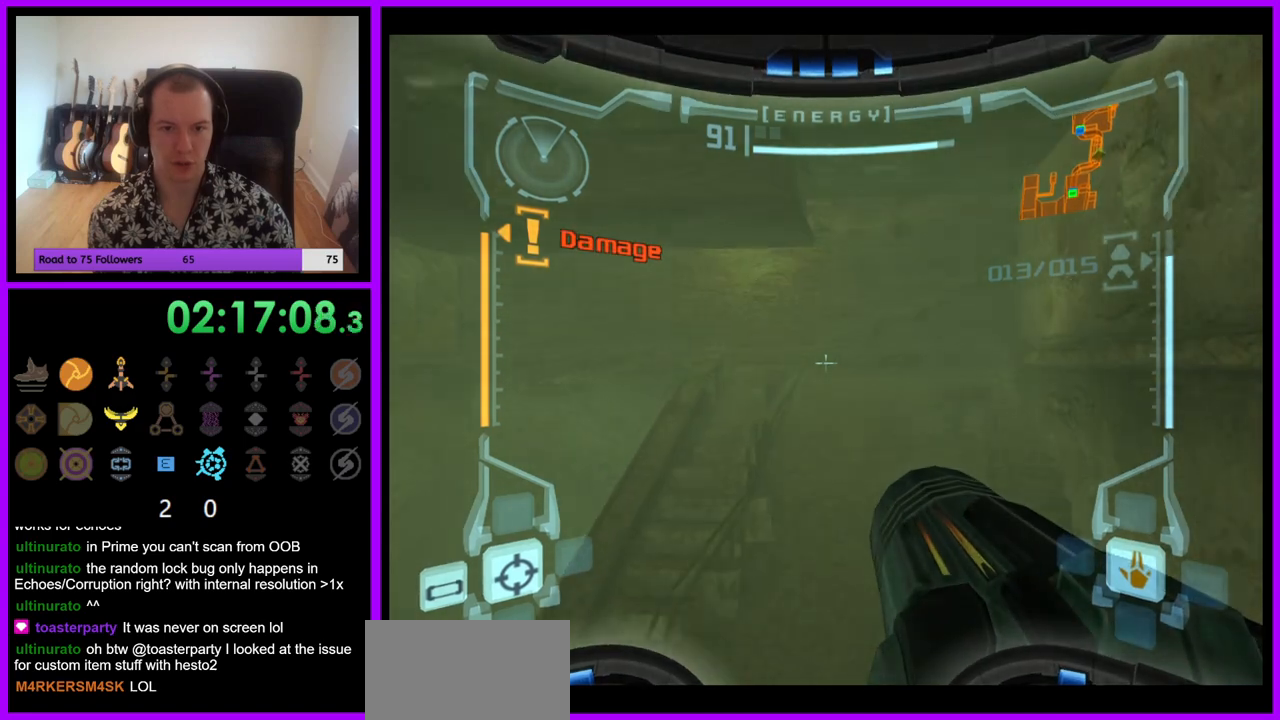
{"buttons": ["L1"], "left_stick": "up", "right_stick": "center", "events": [[17, "B", "down"], [83, "B", "up"], [200, "B", "down"], [283, "B", "up"], [400, "B", "down"], [483, "B", "up"]]}